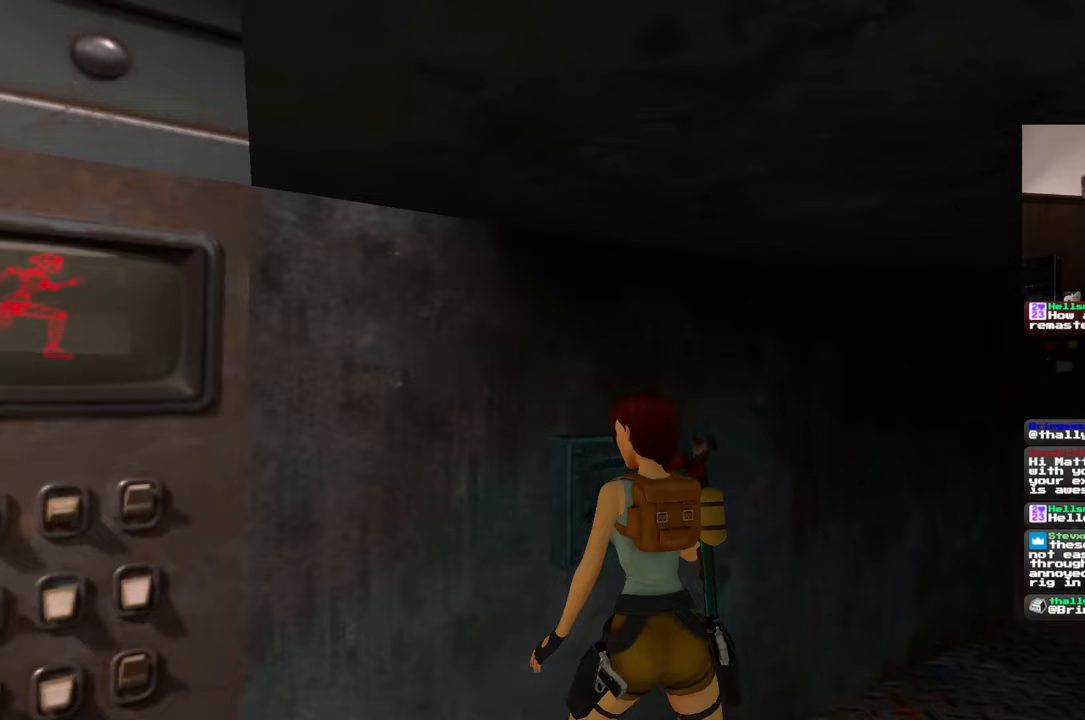
Gameplay with a controller (PlayStation layout); each line is a JSON object with the inputs held at the frame after it. "events" lists button and stick changes between this image and that frame as [ms after this image, input, new state], when the widget could be followed in between. Not read: L2 L3 R2 R3 START.
{"buttons": [], "left_stick": "center", "right_stick": "center", "events": [[233, "right_stick", "center"]]}
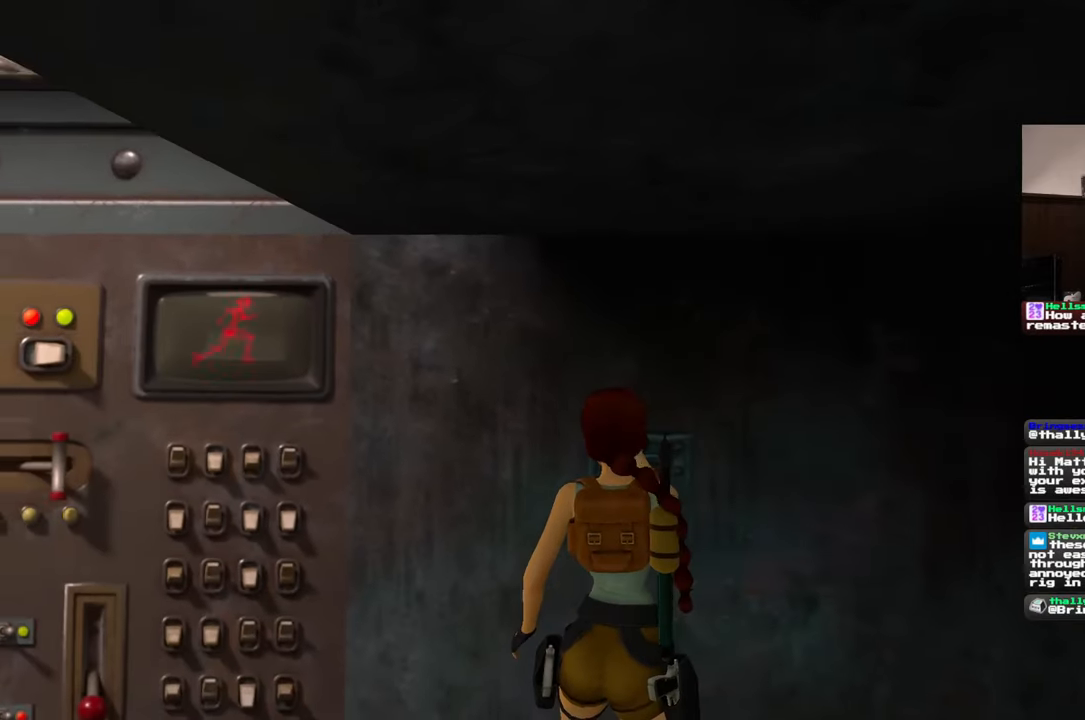
{"buttons": [], "left_stick": "center", "right_stick": "right", "events": [[267, "right_stick", "right"]]}
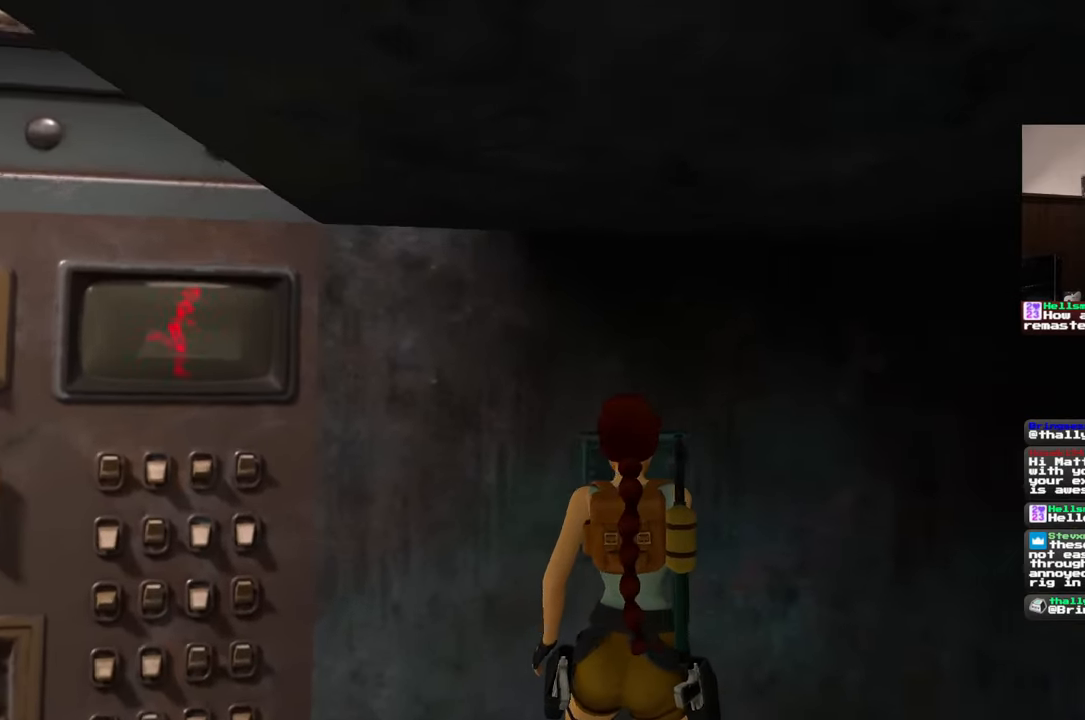
{"buttons": [], "left_stick": "center", "right_stick": "center", "events": [[67, "right_stick", "center"], [350, "right_stick", "right"], [483, "right_stick", "center"]]}
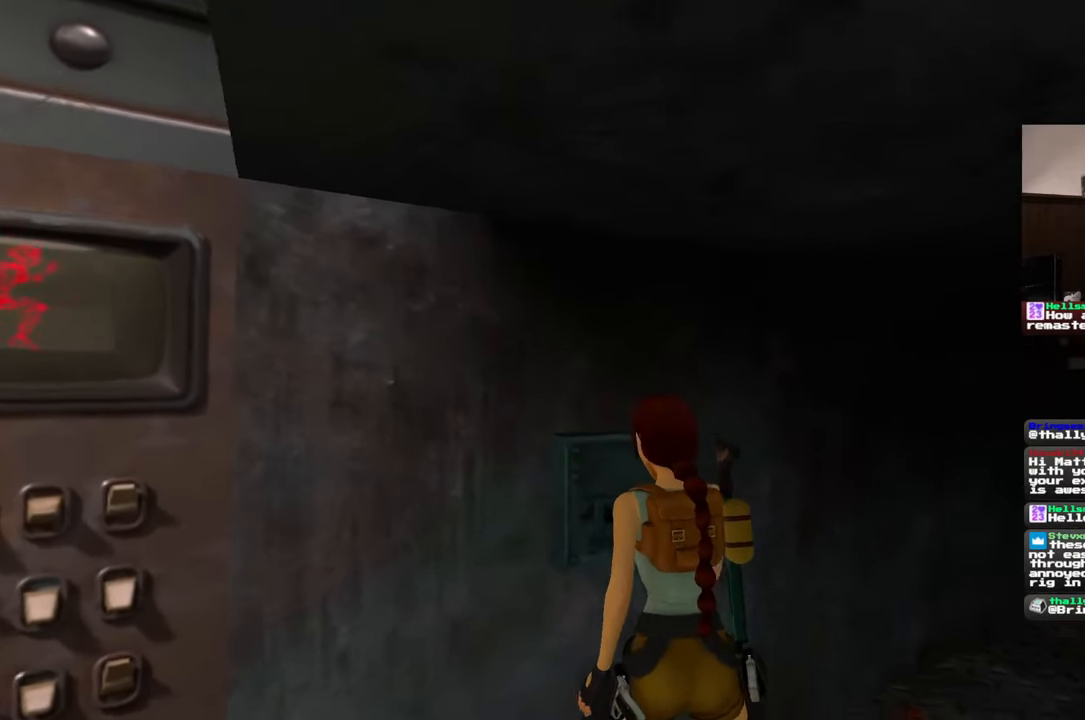
{"buttons": [], "left_stick": "down-left", "right_stick": "left", "events": [[200, "right_stick", "left"], [300, "left_stick", "down-left"]]}
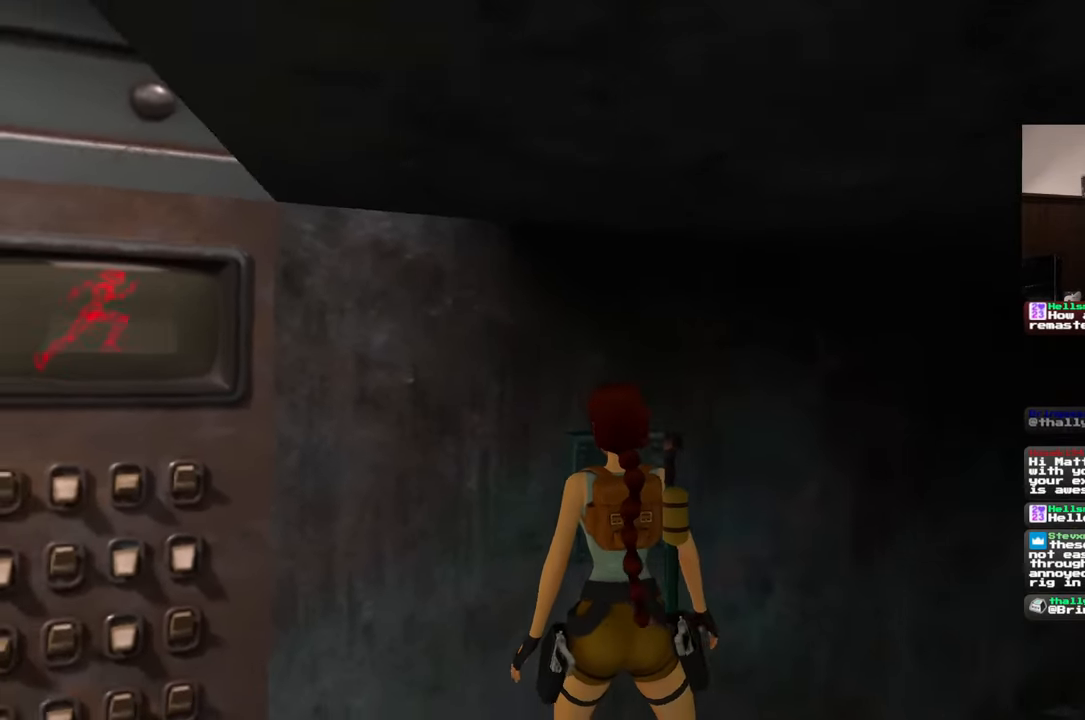
{"buttons": [], "left_stick": "down-left", "right_stick": "center"}
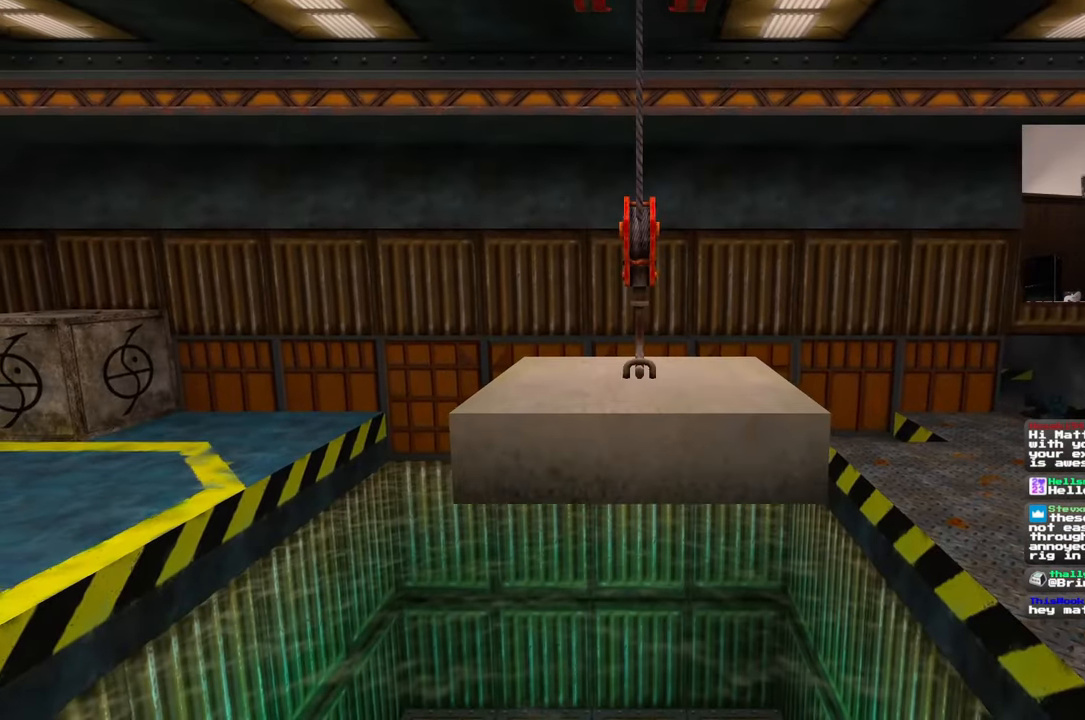
{"buttons": [], "left_stick": "center", "right_stick": "center", "events": [[17, "left_stick", "center"]]}